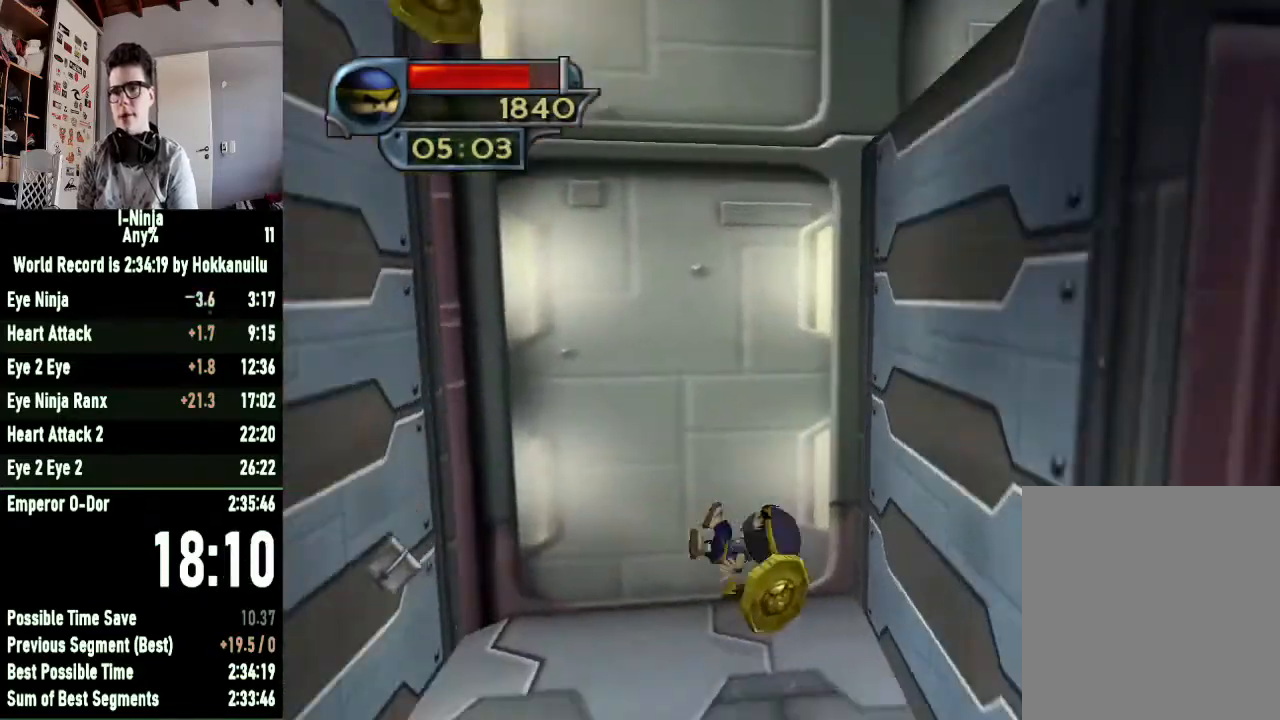
Gameplay with a controller (Xbox layout); each line is a JSON object with the inputs held at the frame after it. "events" lists button and stick changes between this image and that frame as [ms after this image, input, new state], when the widget could be followed in between.
{"buttons": ["A"], "left_stick": "left", "right_stick": "center"}
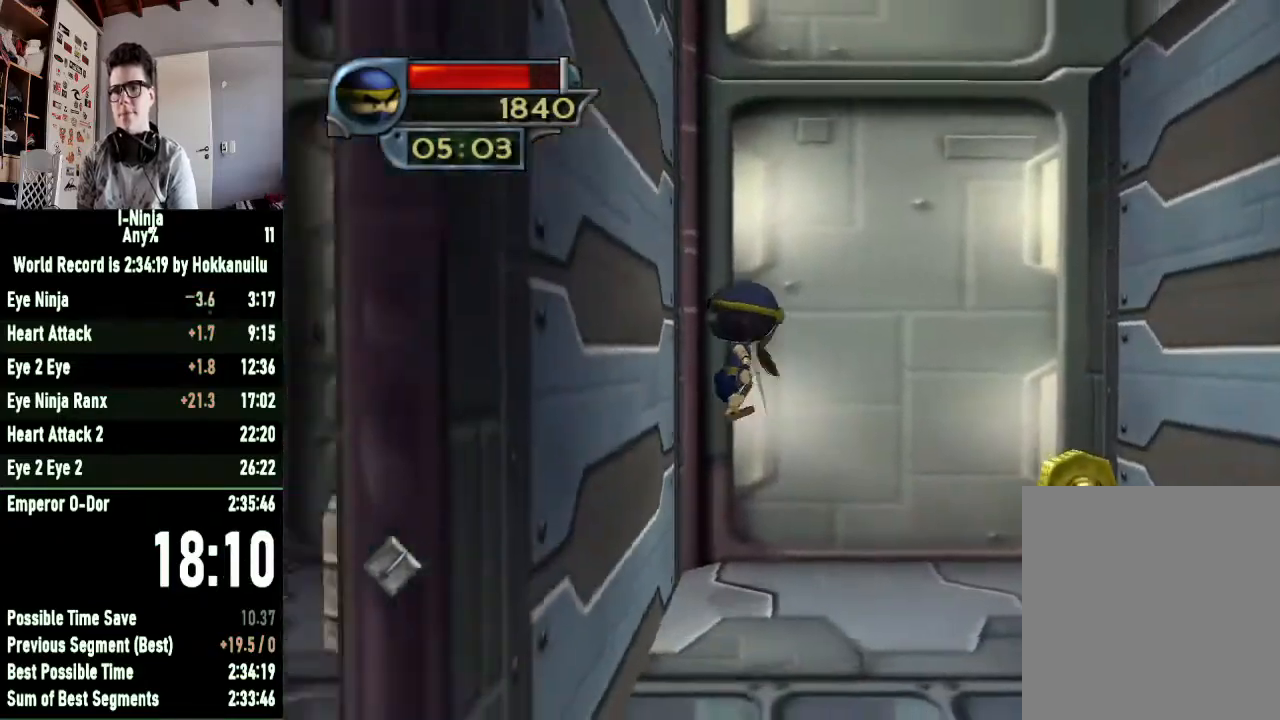
{"buttons": ["A"], "left_stick": "right", "right_stick": "center", "events": [[300, "A", "up"], [367, "A", "down"], [367, "left_stick", "right"]]}
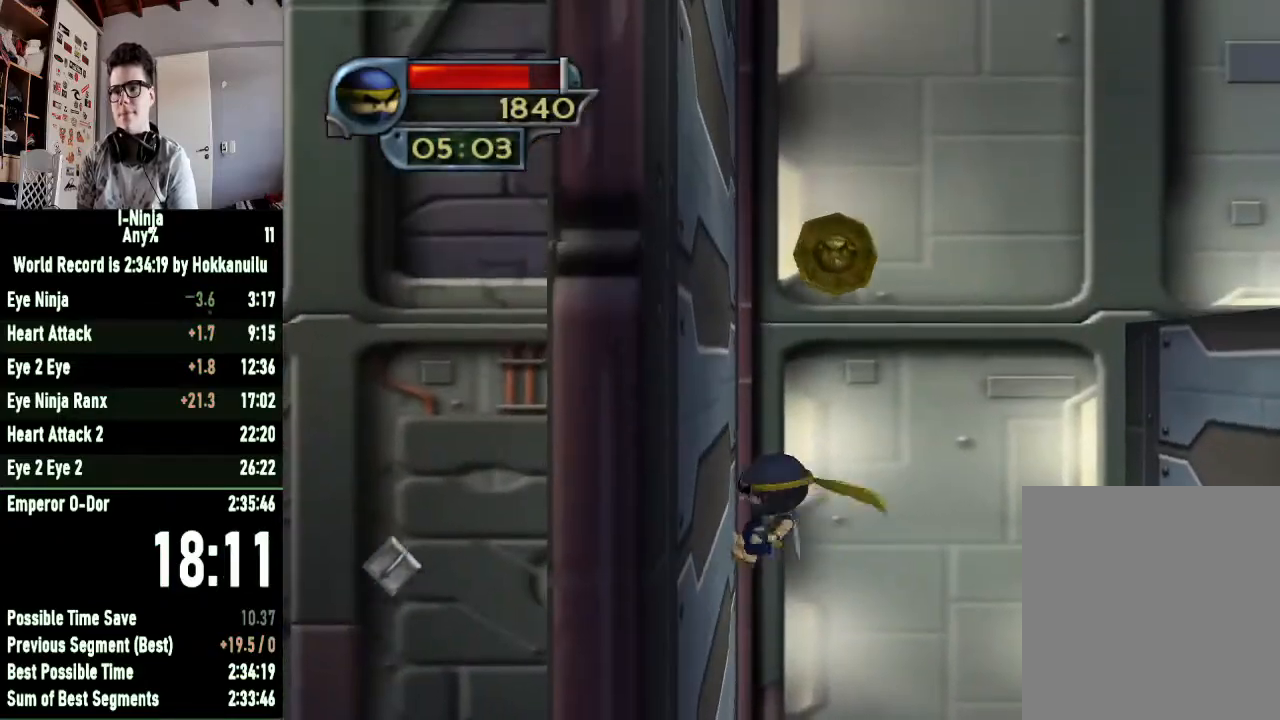
{"buttons": [], "left_stick": "right", "right_stick": "center", "events": [[367, "A", "up"]]}
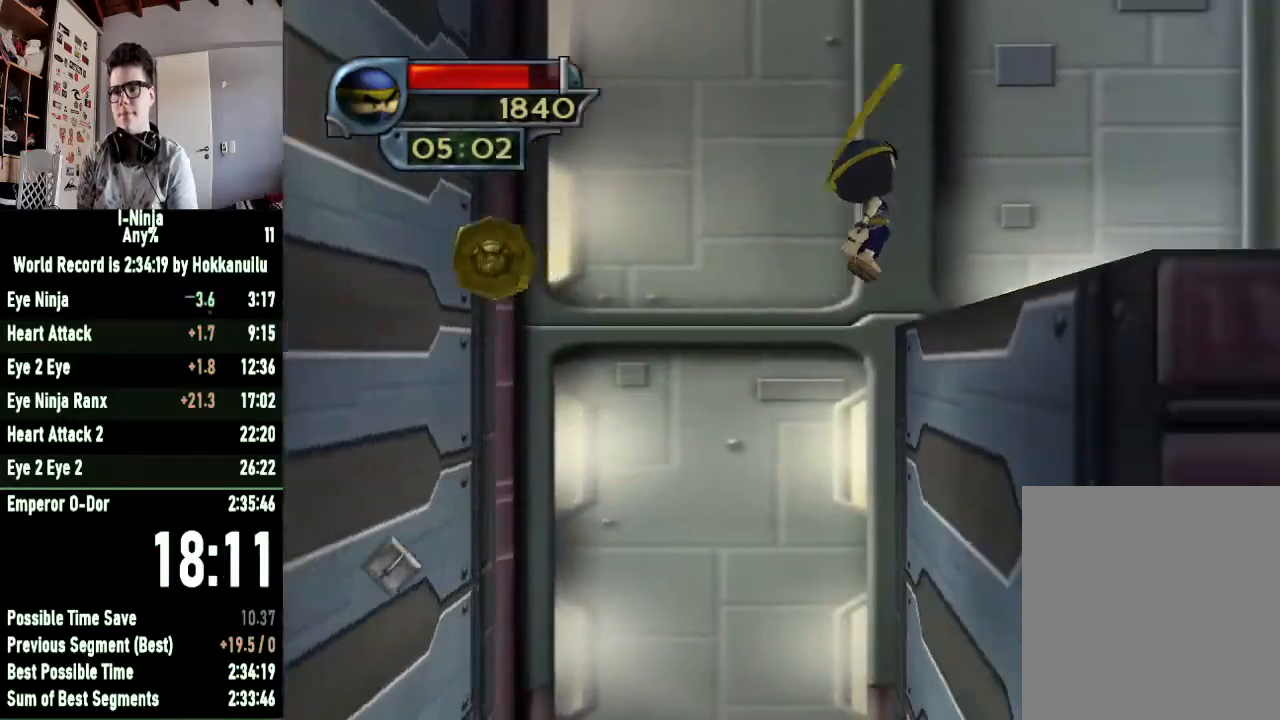
{"buttons": [], "left_stick": "up", "right_stick": "center", "events": [[233, "left_stick", "up-right"], [433, "left_stick", "up"]]}
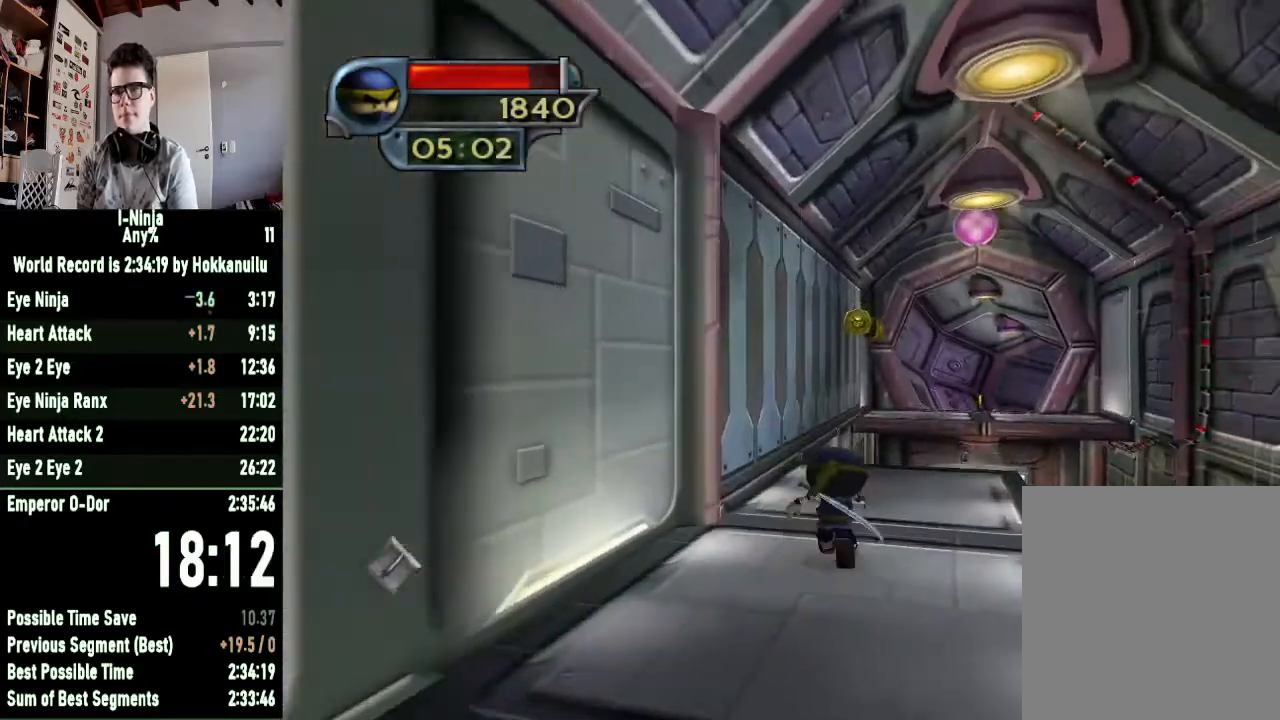
{"buttons": [], "left_stick": "up-left", "right_stick": "center", "events": [[233, "left_stick", "up-left"]]}
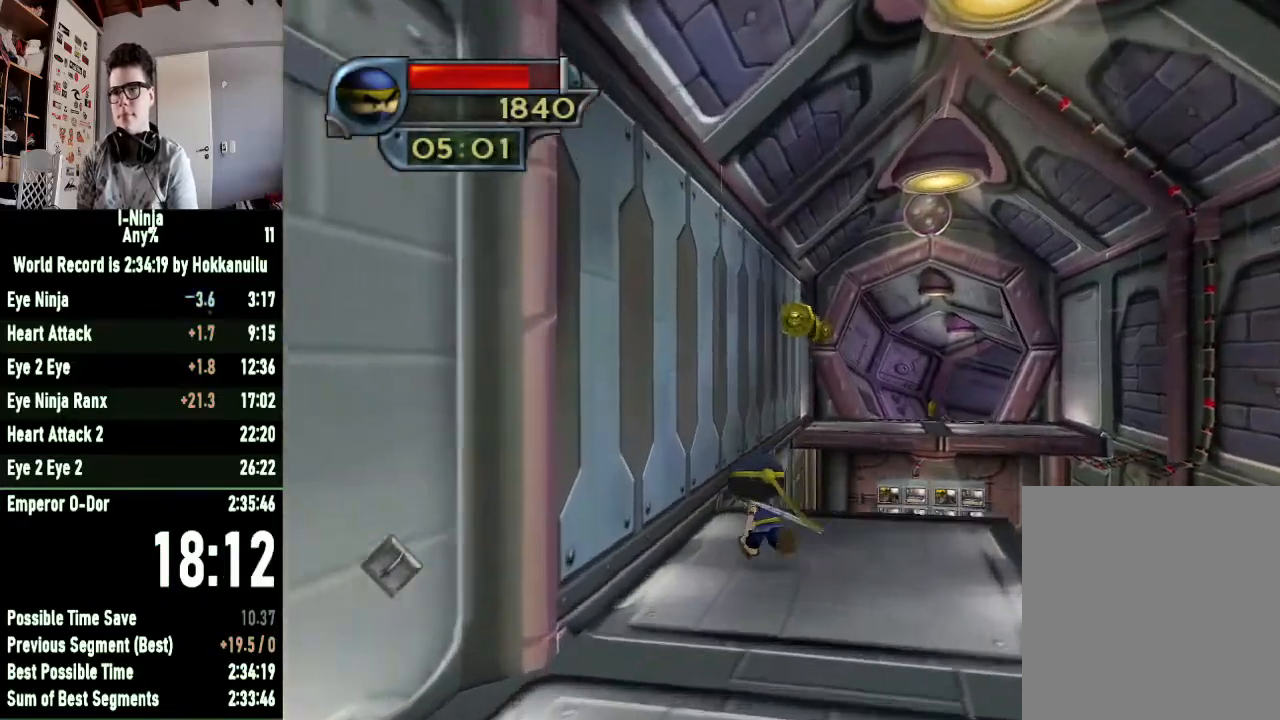
{"buttons": [], "left_stick": "up", "right_stick": "center", "events": [[100, "A", "down"], [100, "left_stick", "up"], [400, "A", "up"]]}
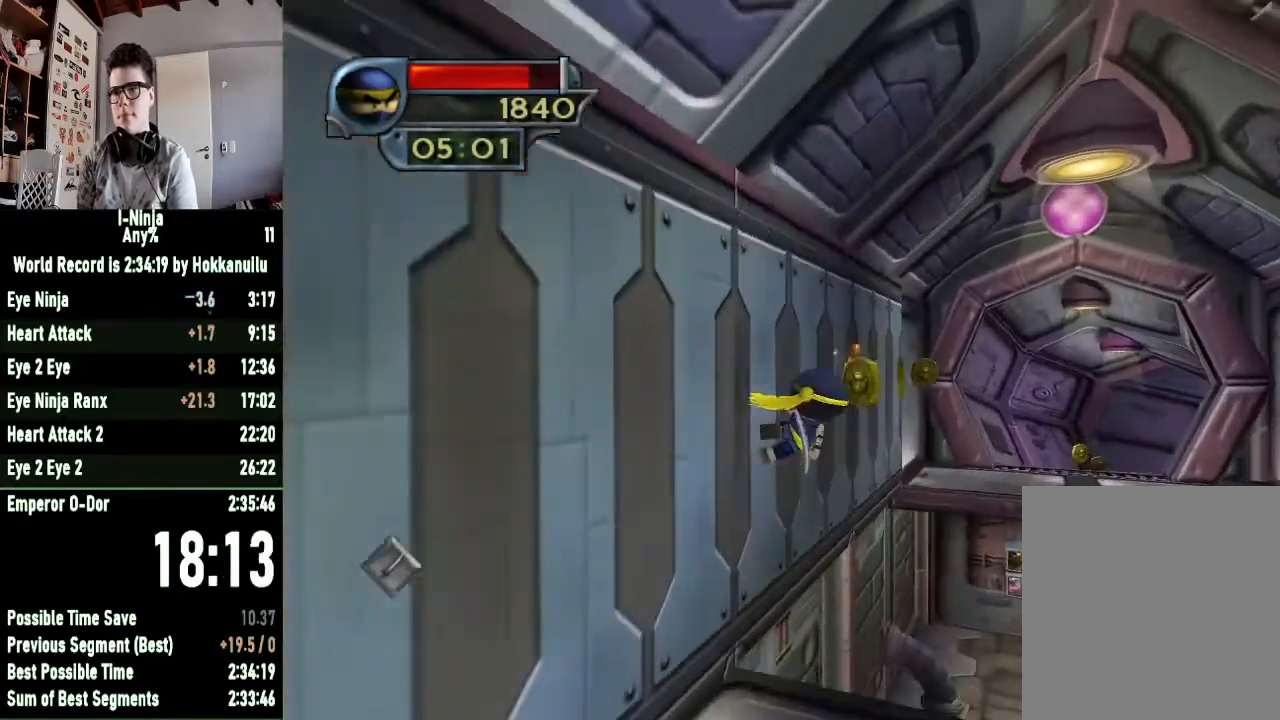
{"buttons": [], "left_stick": "up-right", "right_stick": "center", "events": [[67, "left_stick", "up-right"]]}
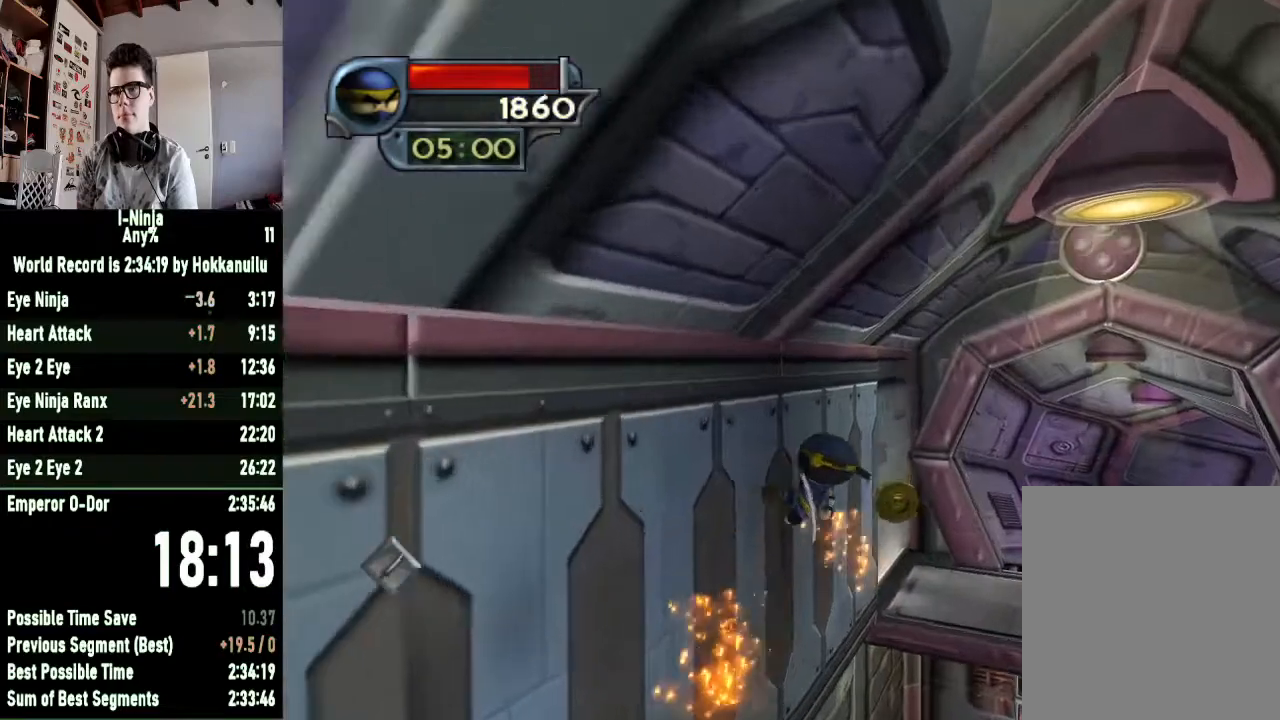
{"buttons": [], "left_stick": "up-right", "right_stick": "center", "events": []}
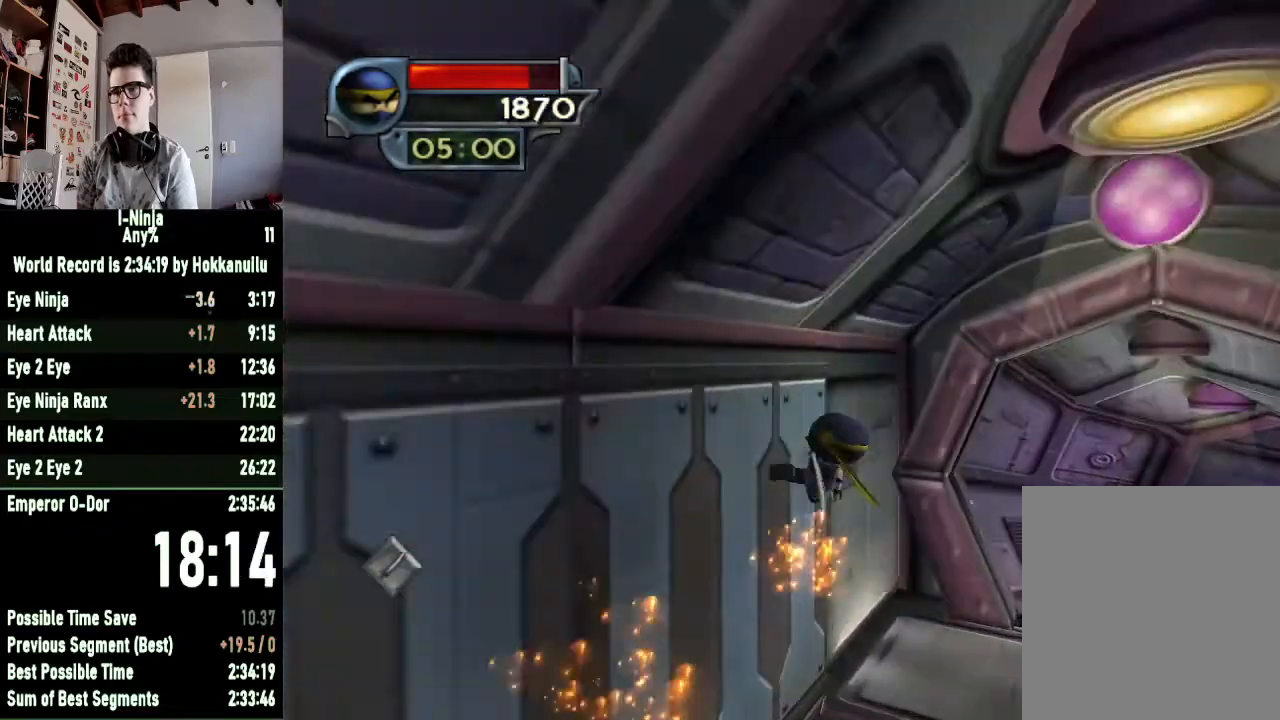
{"buttons": [], "left_stick": "right", "right_stick": "center", "events": [[67, "left_stick", "right"]]}
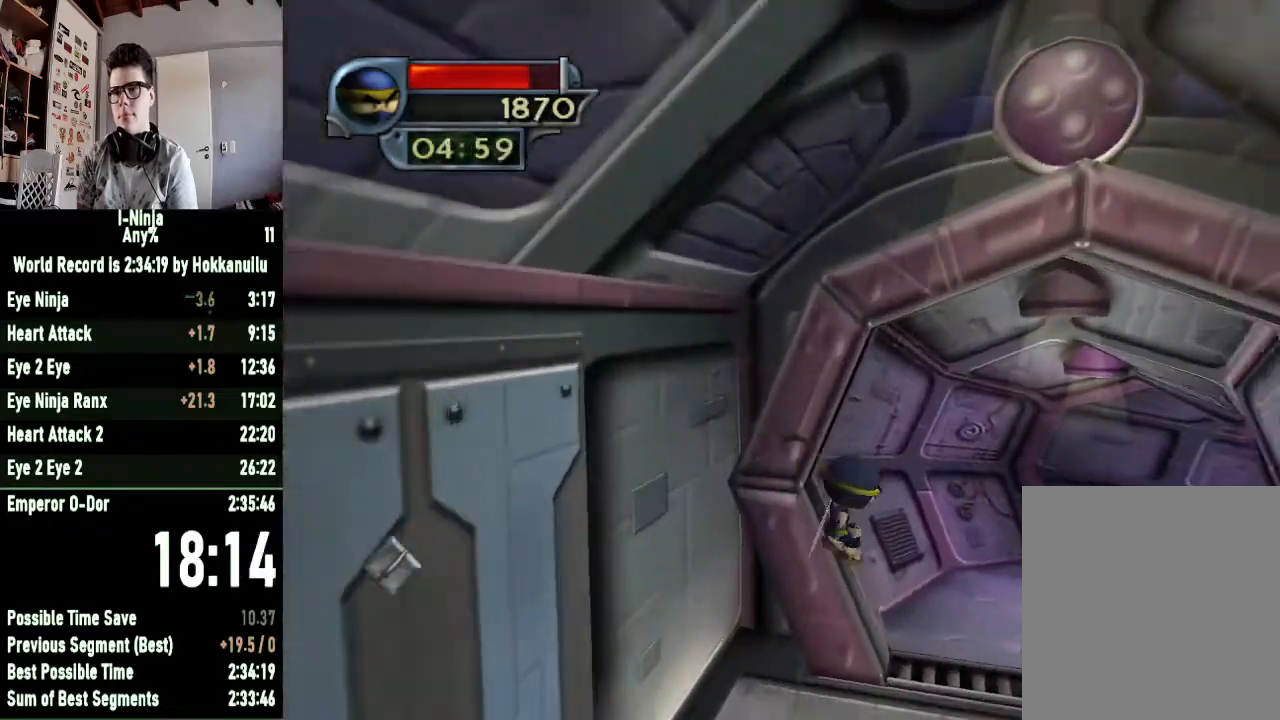
{"buttons": [], "left_stick": "up", "right_stick": "center", "events": [[167, "left_stick", "up-right"], [433, "left_stick", "up"]]}
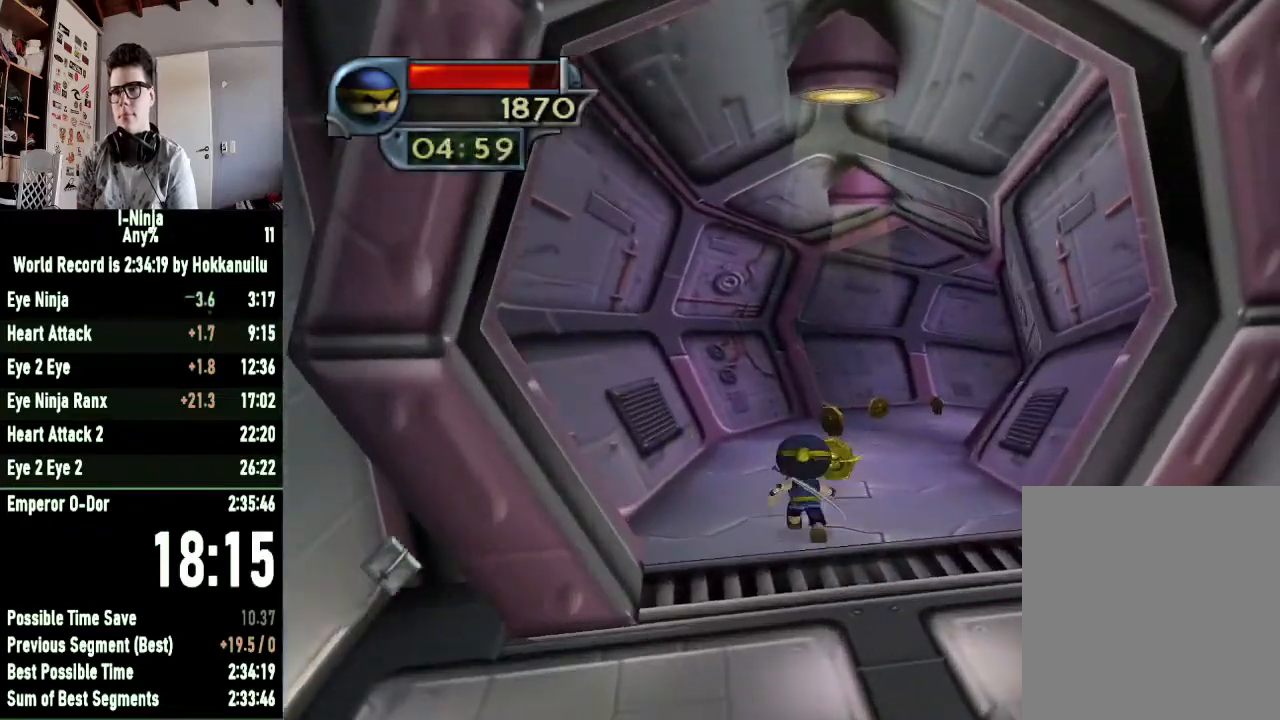
{"buttons": [], "left_stick": "up", "right_stick": "center", "events": []}
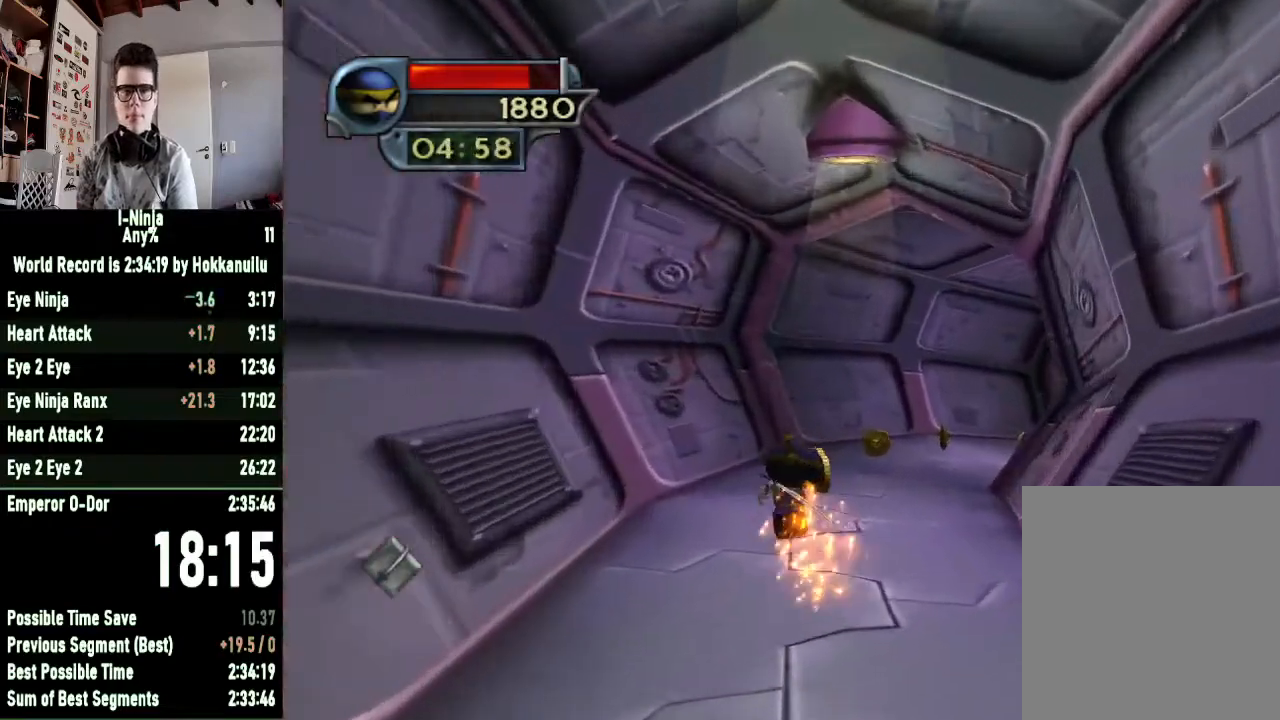
{"buttons": [], "left_stick": "up-right", "right_stick": "center", "events": [[33, "left_stick", "up-right"]]}
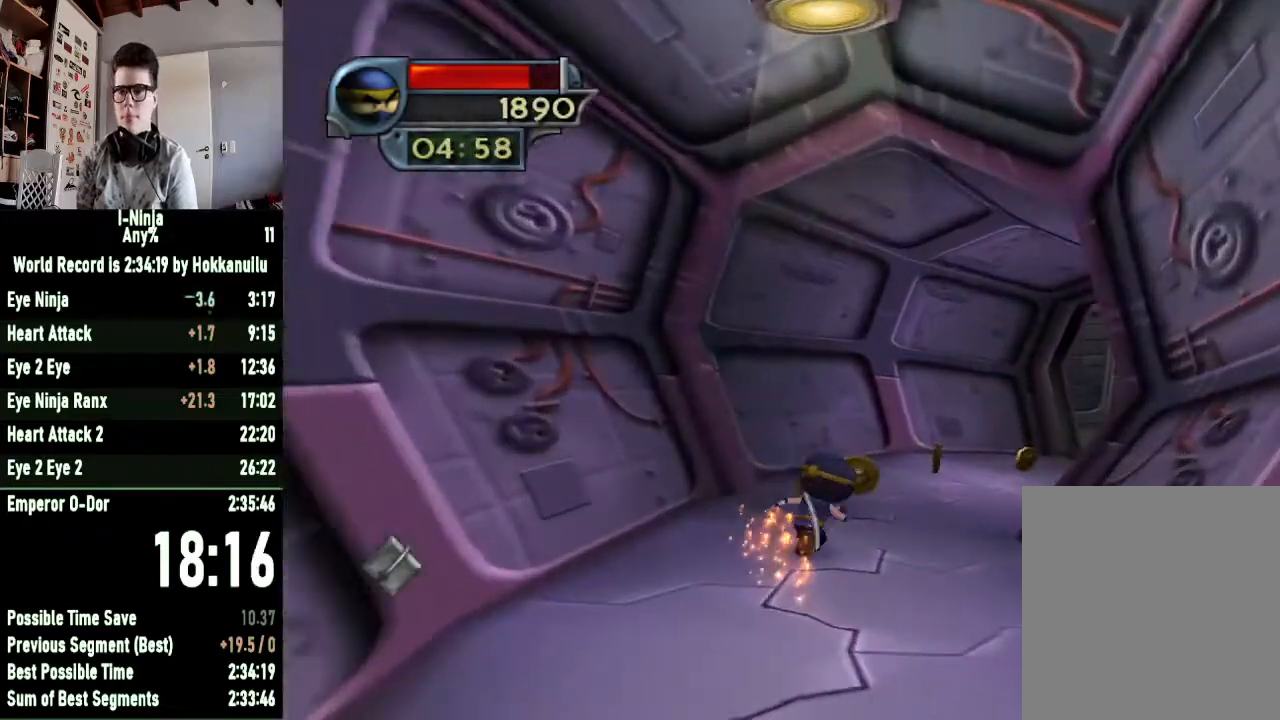
{"buttons": [], "left_stick": "up-right", "right_stick": "center", "events": []}
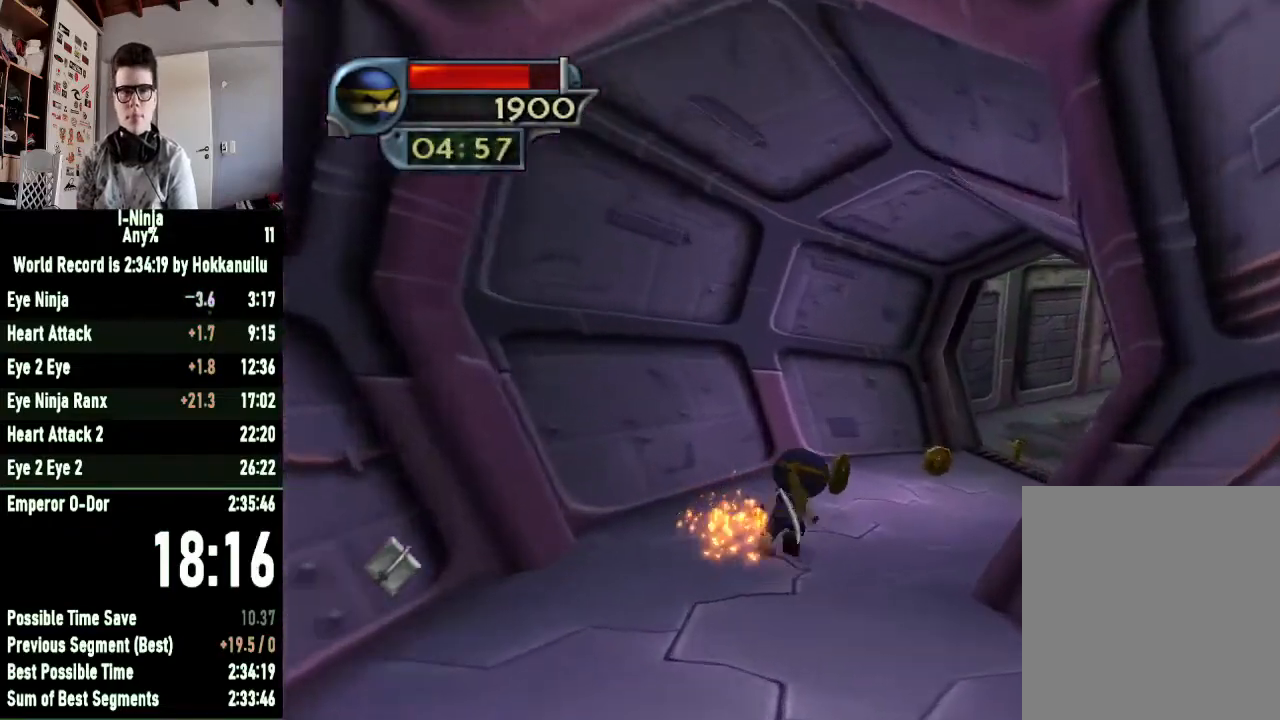
{"buttons": [], "left_stick": "up-right", "right_stick": "center", "events": []}
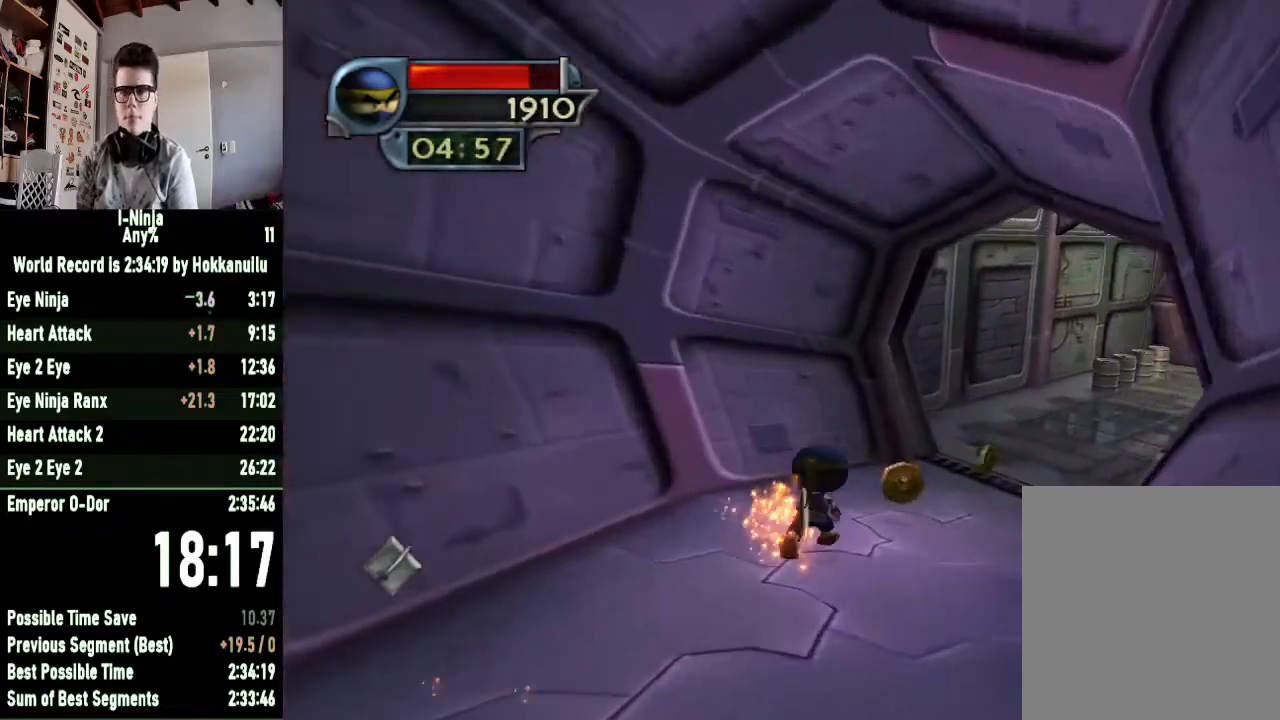
{"buttons": [], "left_stick": "up-right", "right_stick": "center", "events": []}
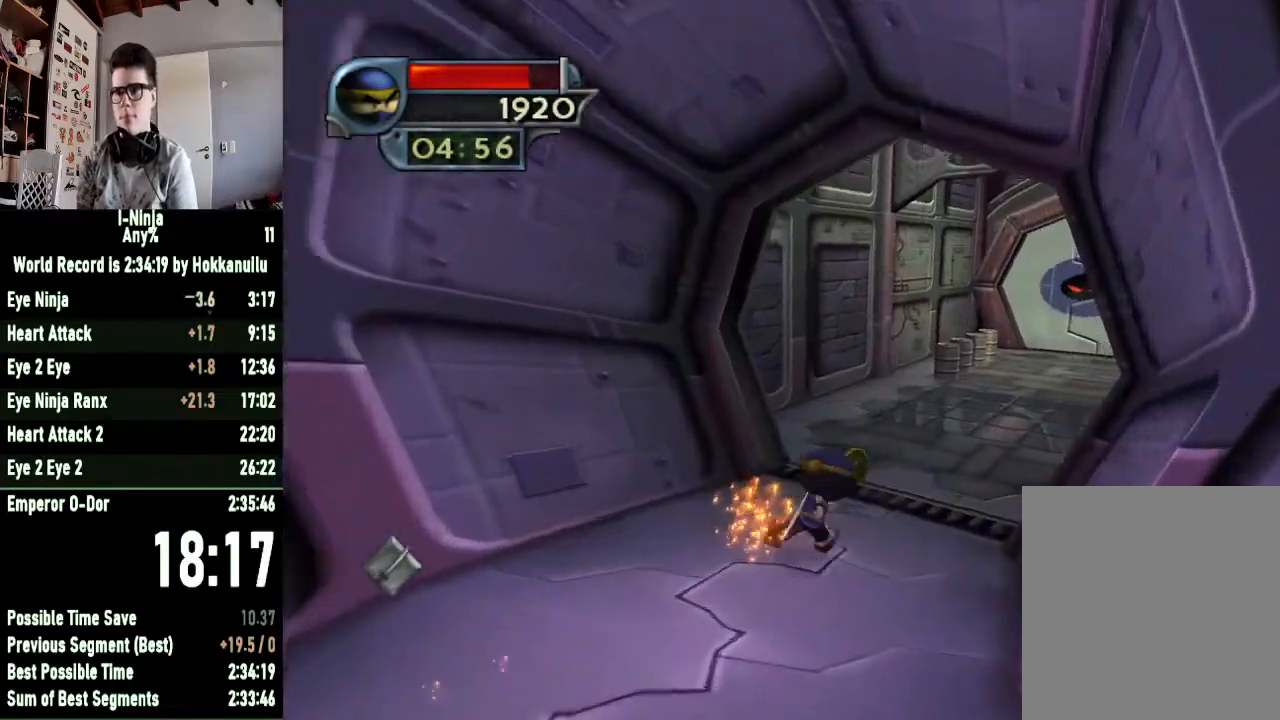
{"buttons": [], "left_stick": "up-right", "right_stick": "left", "events": [[367, "right_stick", "left"]]}
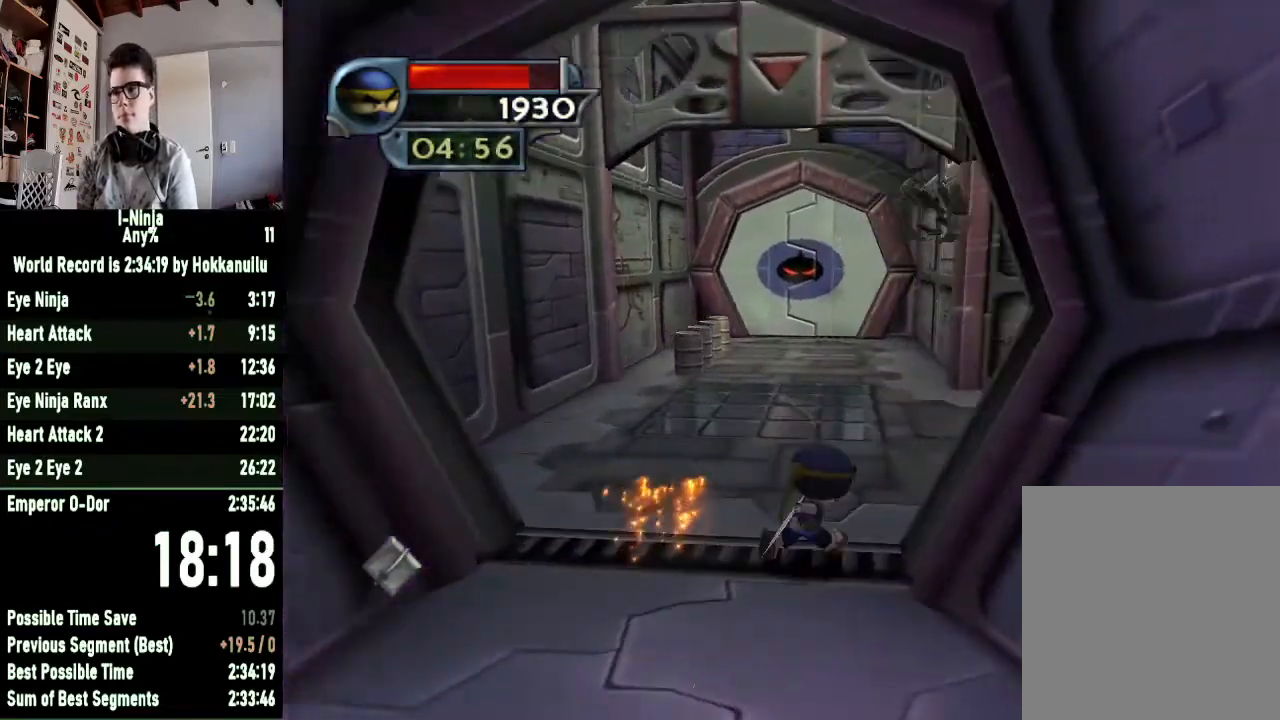
{"buttons": [], "left_stick": "up", "right_stick": "left", "events": [[300, "left_stick", "up"], [300, "right_stick", "center"], [500, "right_stick", "left"]]}
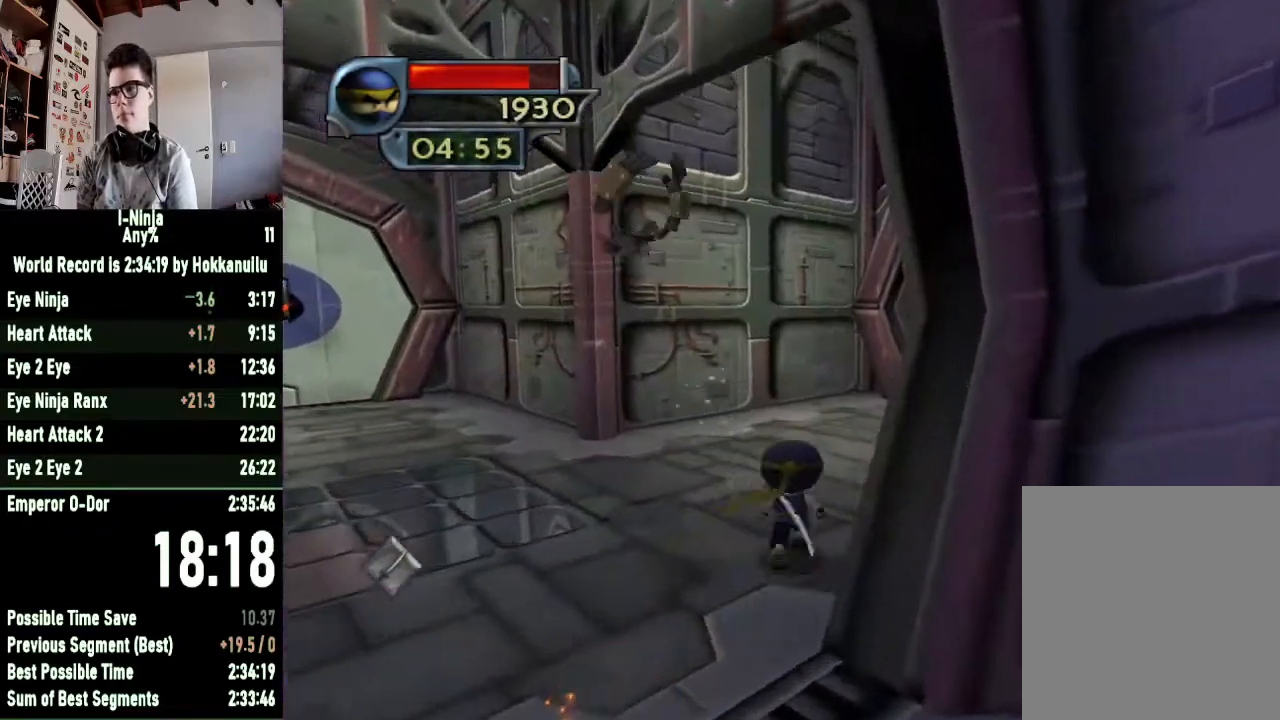
{"buttons": [], "left_stick": "up", "right_stick": "center", "events": [[200, "right_stick", "center"]]}
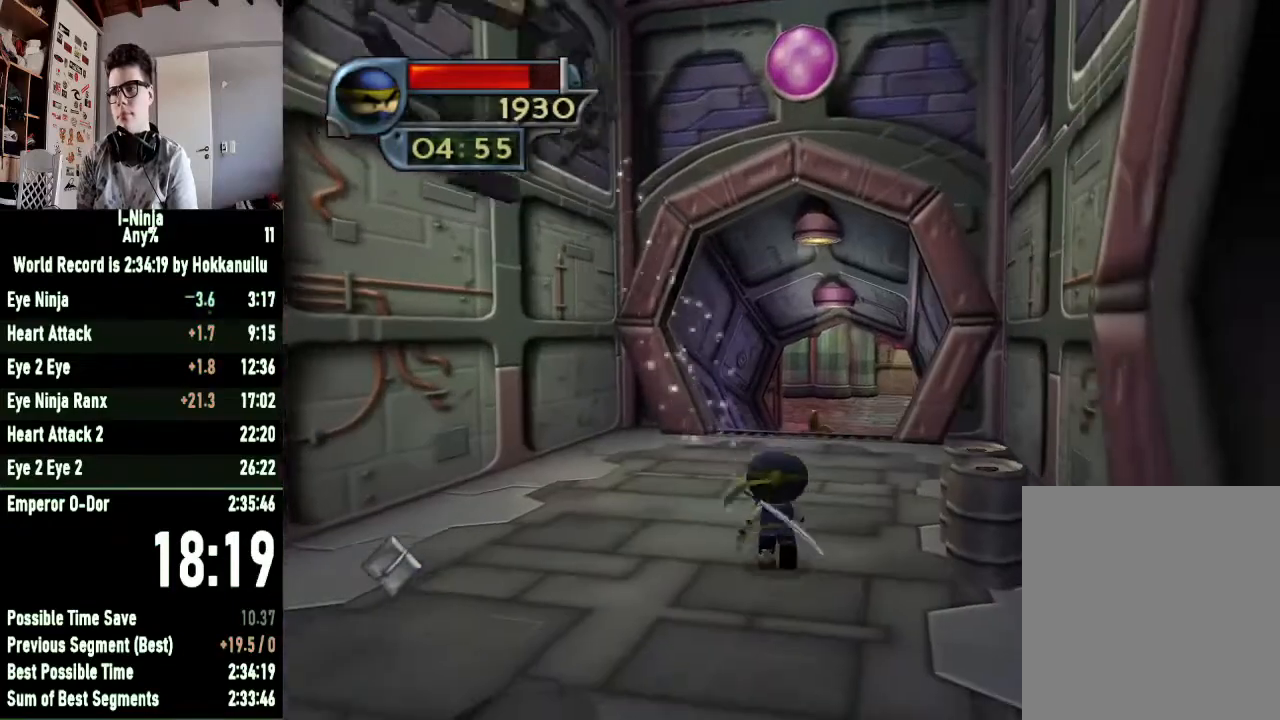
{"buttons": [], "left_stick": "up", "right_stick": "center", "events": []}
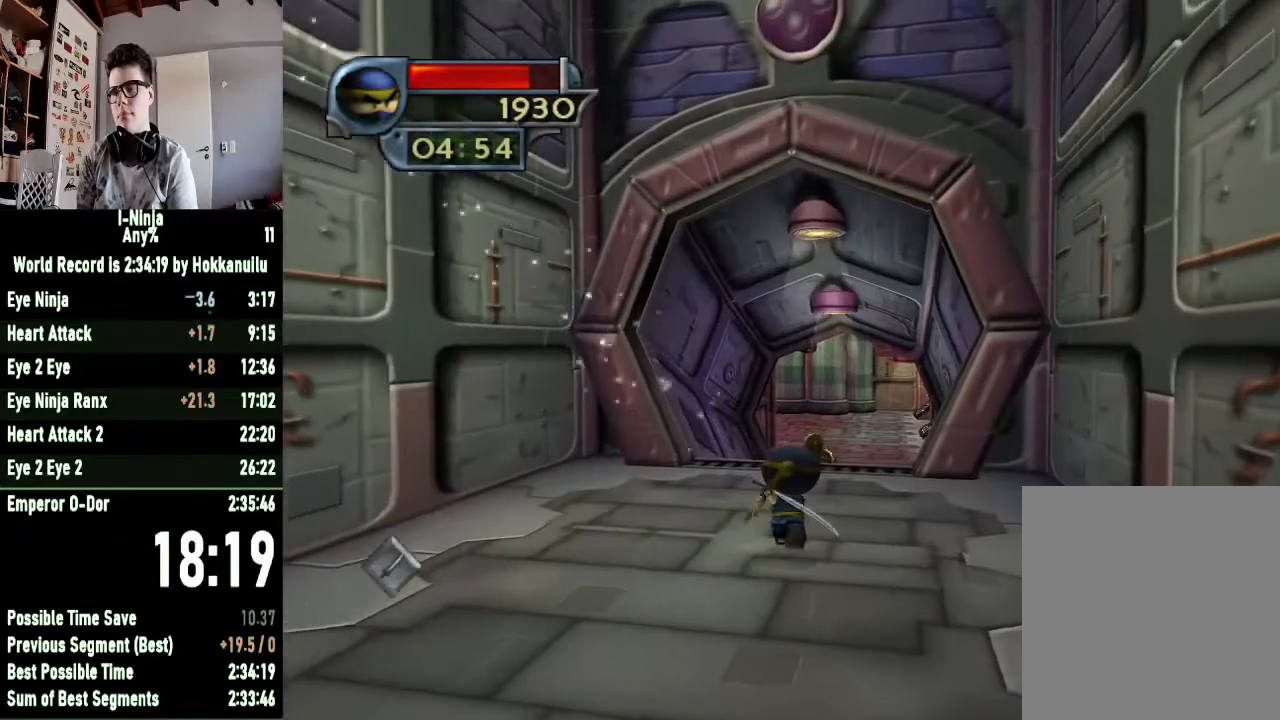
{"buttons": [], "left_stick": "up", "right_stick": "center", "events": []}
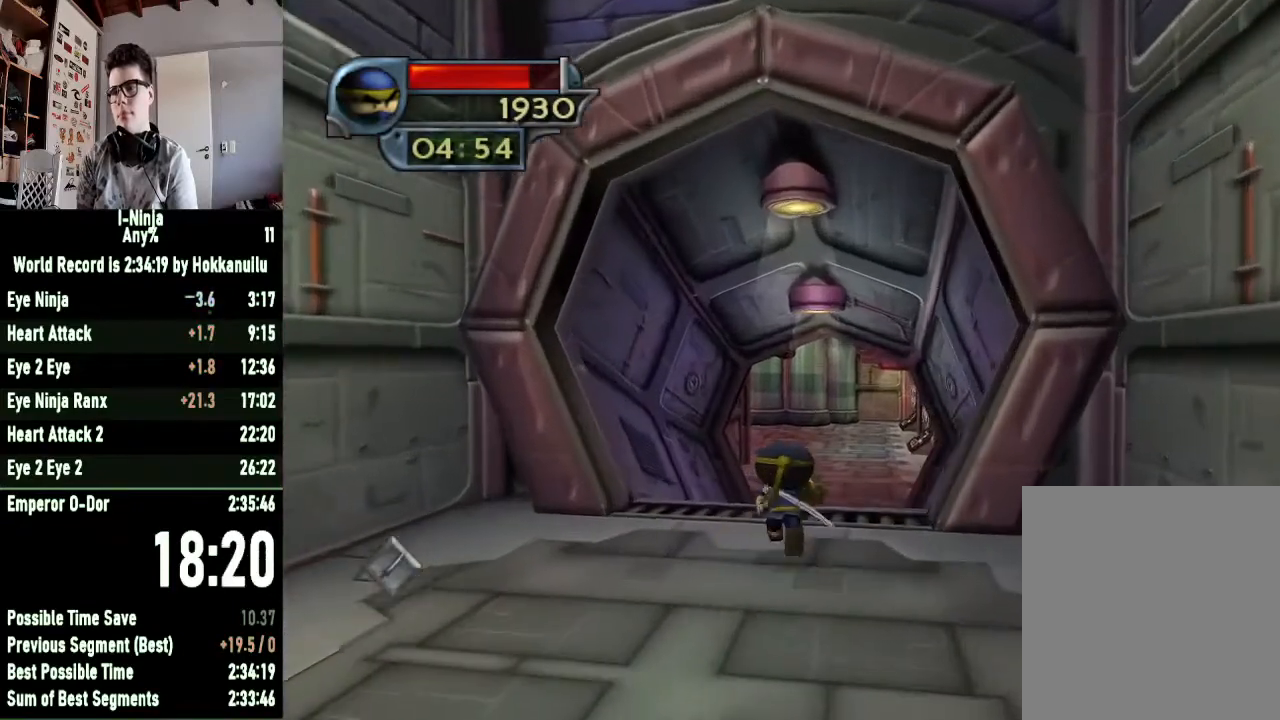
{"buttons": [], "left_stick": "up", "right_stick": "center", "events": []}
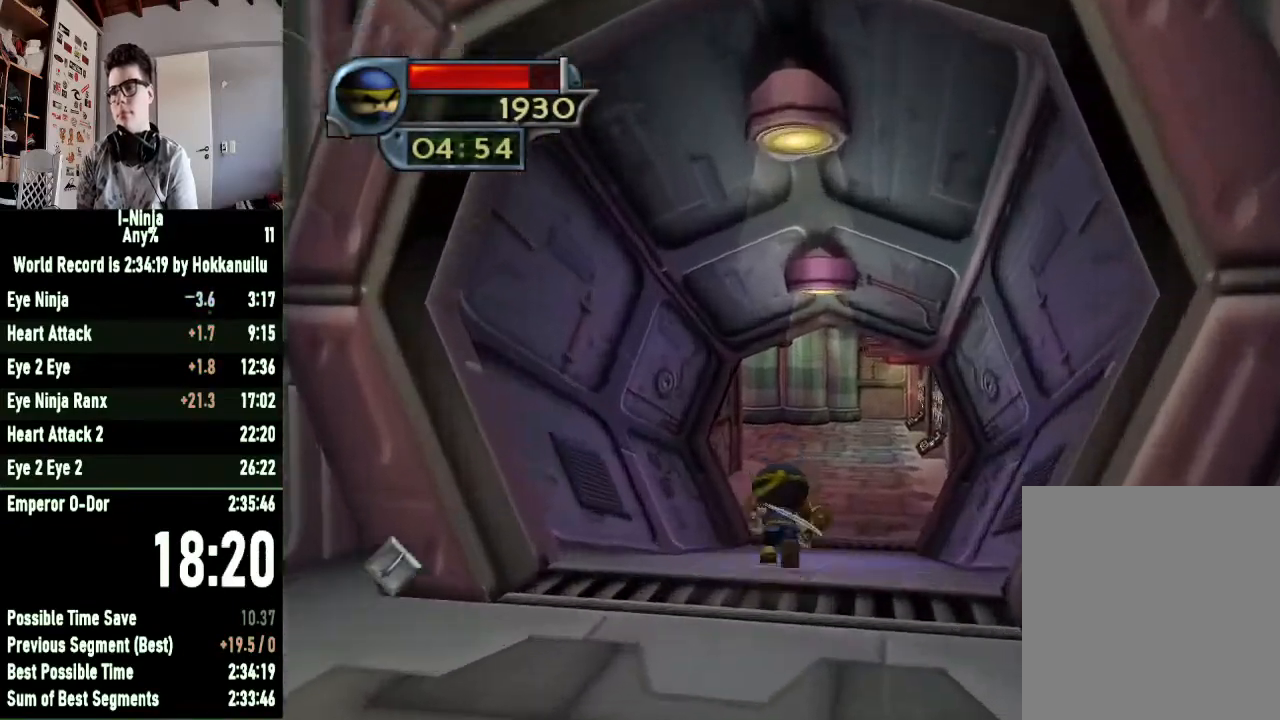
{"buttons": [], "left_stick": "up", "right_stick": "center", "events": []}